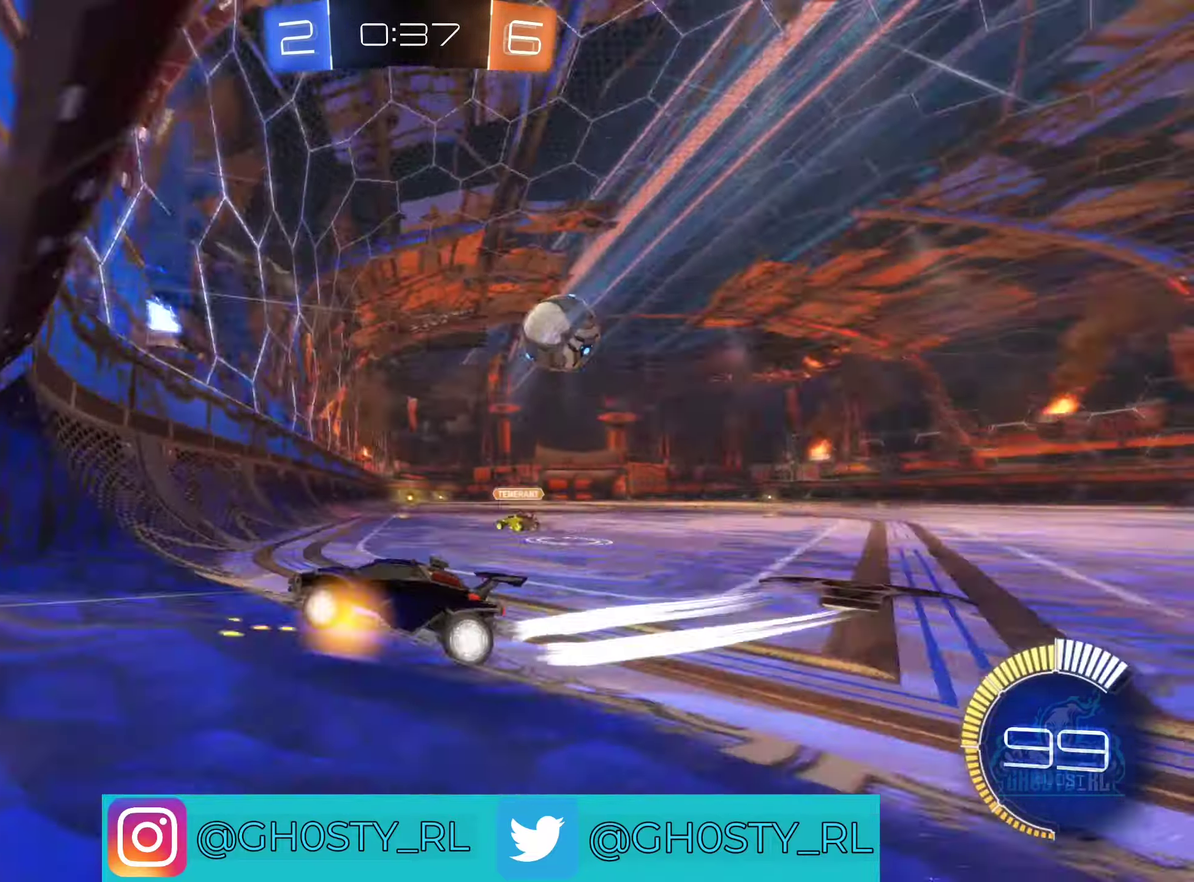
Gameplay with a controller (Xbox layout); each line is a JSON object with the inputs held at the frame after it. "events" lists button and stick changes between this image and that frame as [ms after this image, input, new state], when the widget could be followed in between.
{"buttons": ["B", "R2"], "left_stick": "up-right", "right_stick": "center", "events": [[184, "left_stick", "up-right"], [434, "B", "down"]]}
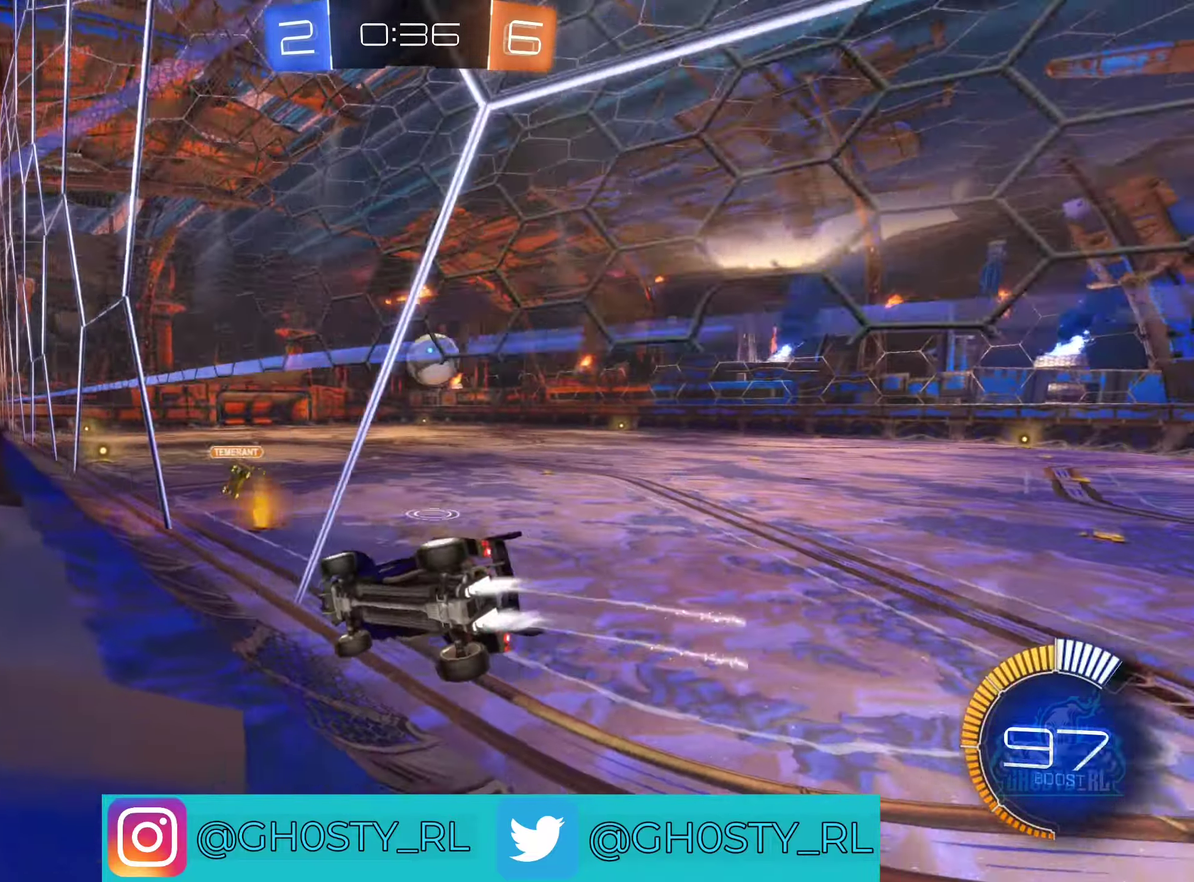
{"buttons": ["B", "R2"], "left_stick": "center", "right_stick": "center", "events": [[17, "left_stick", "right"], [84, "left_stick", "center"]]}
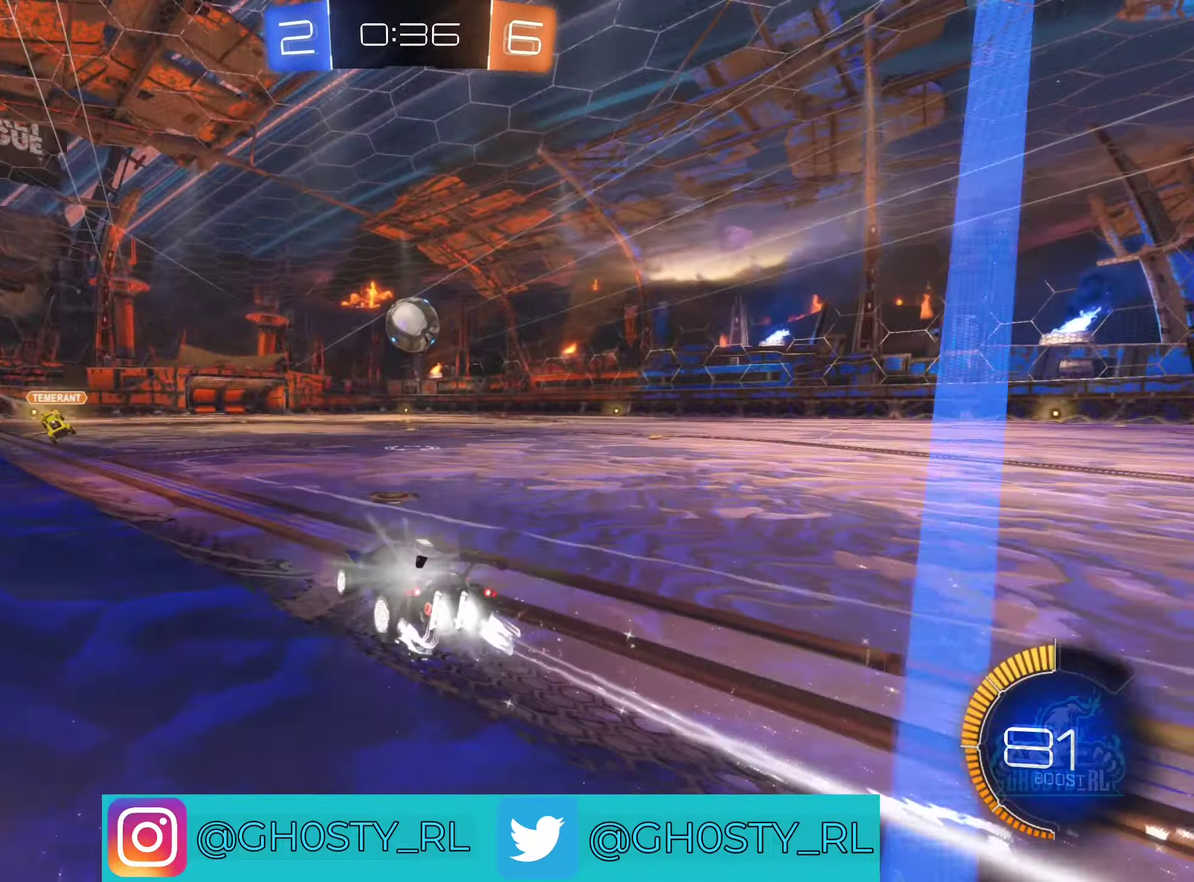
{"buttons": [], "left_stick": "center", "right_stick": "center", "events": [[34, "B", "up"], [50, "left_stick", "right"], [167, "left_stick", "center"], [383, "left_stick", "left"], [433, "left_stick", "center"], [450, "R2", "up"]]}
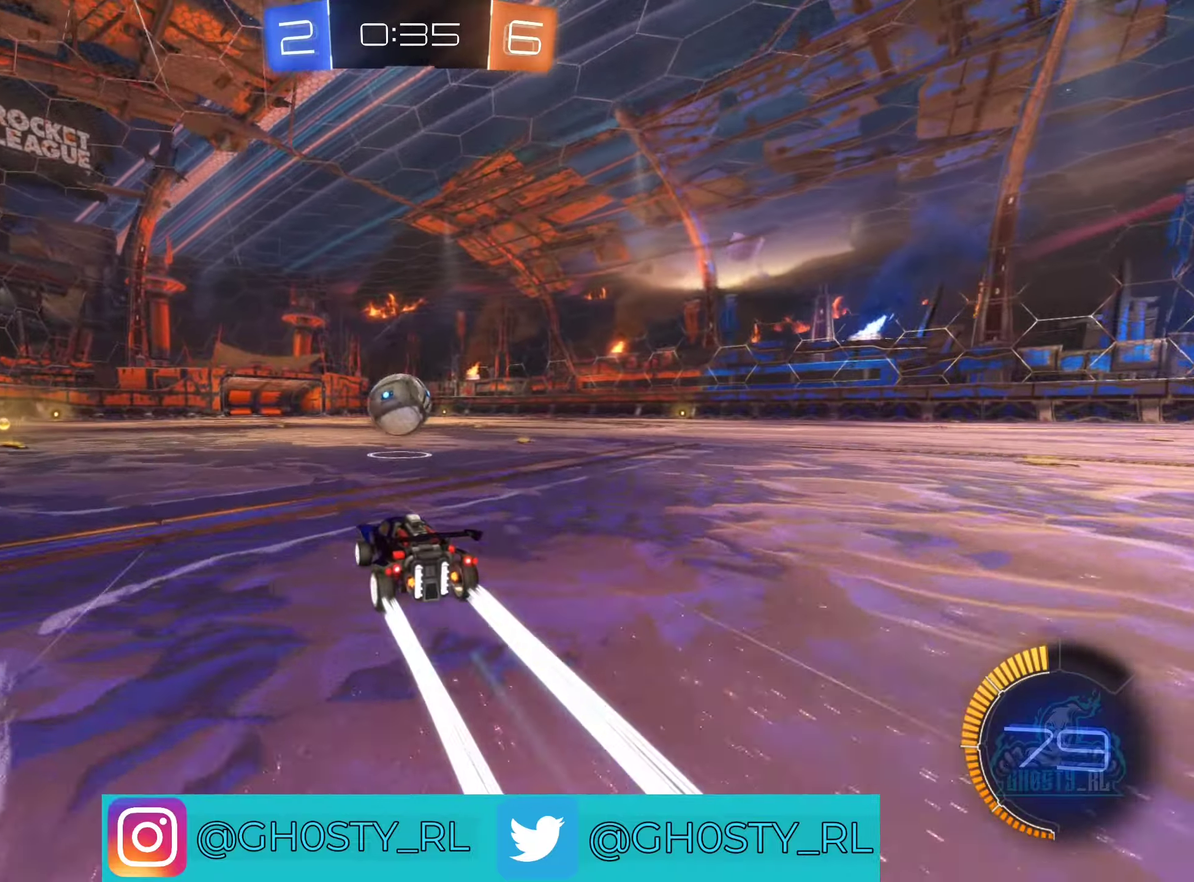
{"buttons": [], "left_stick": "center", "right_stick": "center", "events": [[83, "L2", "down"], [233, "L2", "up"]]}
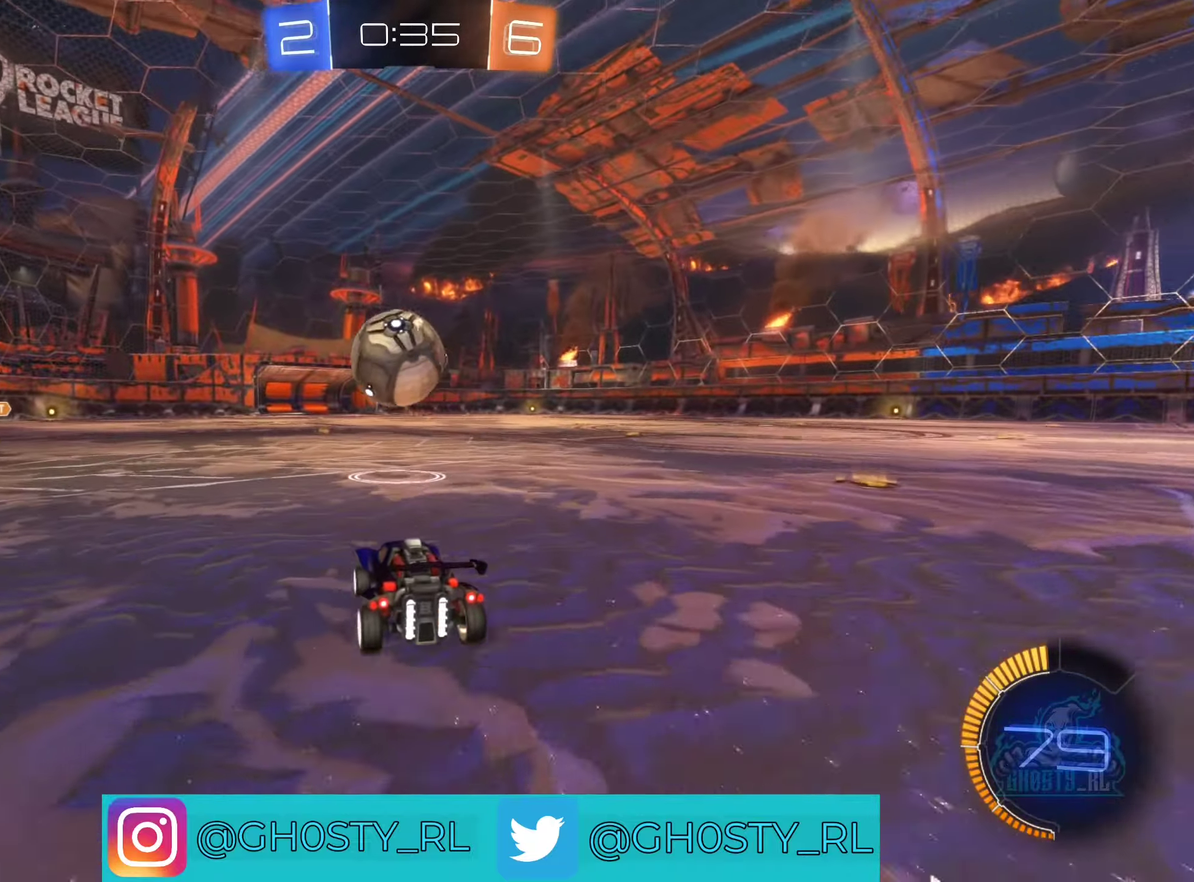
{"buttons": ["B", "R2"], "left_stick": "left", "right_stick": "center", "events": [[183, "R2", "down"], [266, "B", "down"], [400, "left_stick", "left"]]}
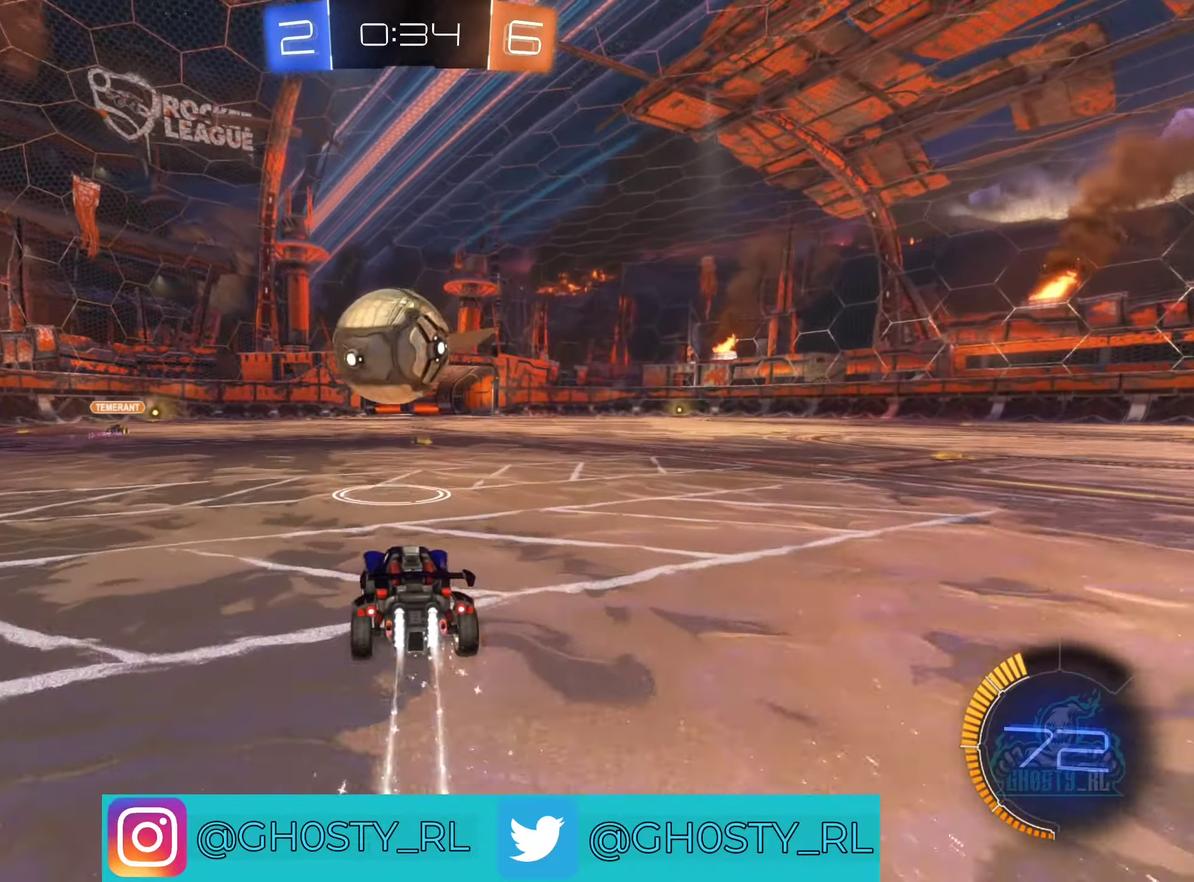
{"buttons": ["B", "R2"], "left_stick": "right", "right_stick": "center", "events": [[83, "left_stick", "center"], [116, "B", "up"], [416, "B", "down"], [466, "left_stick", "right"]]}
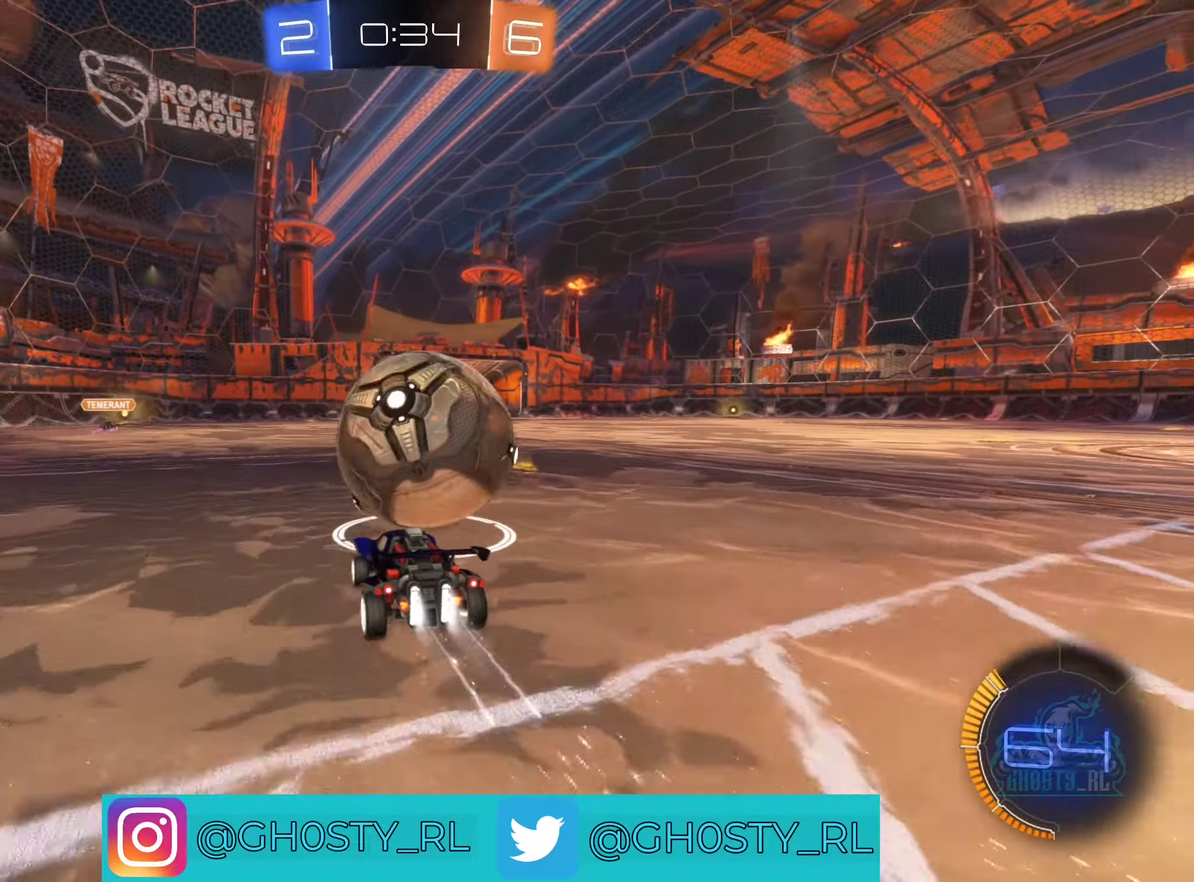
{"buttons": ["B", "R2"], "left_stick": "center", "right_stick": "center", "events": [[66, "left_stick", "center"], [133, "left_stick", "left"], [183, "B", "up"], [300, "left_stick", "center"], [450, "B", "down"]]}
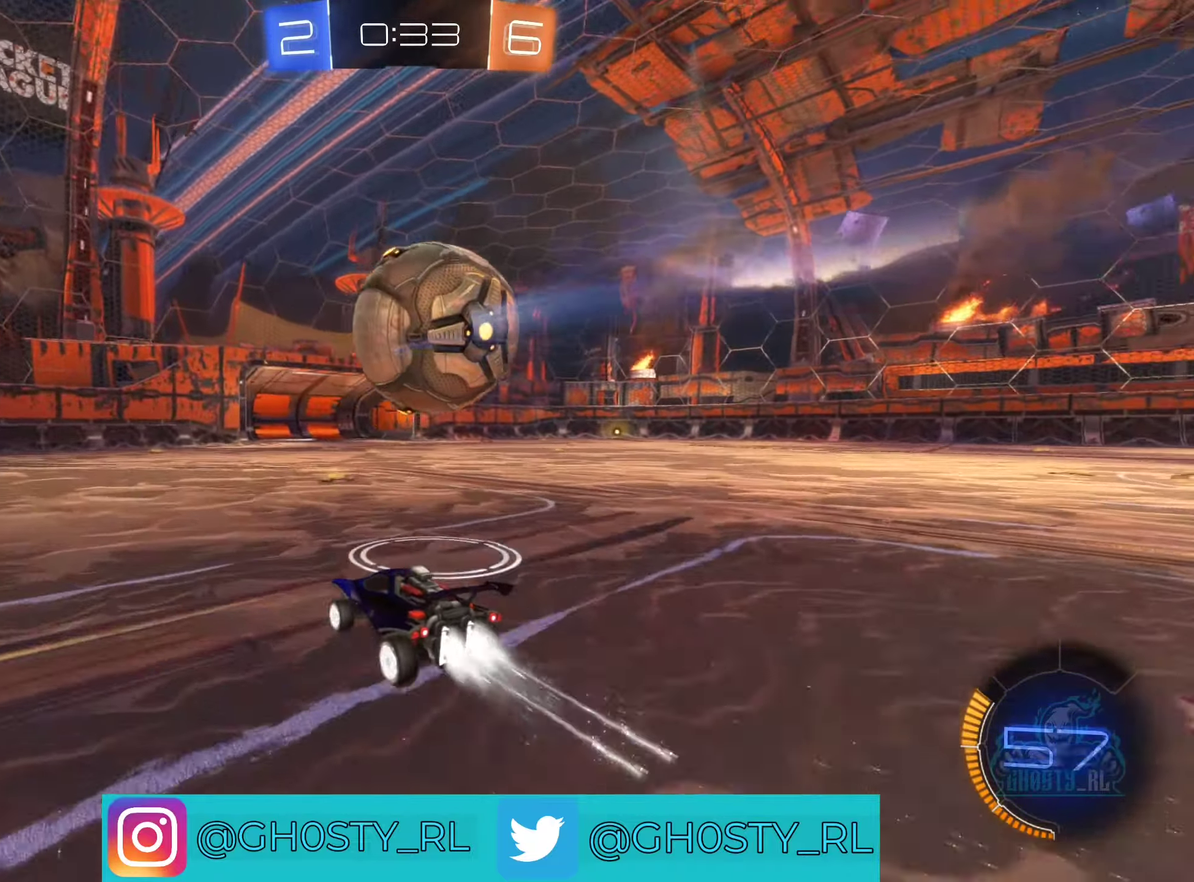
{"buttons": ["B", "R2"], "left_stick": "center", "right_stick": "center", "events": [[33, "B", "up"], [150, "R2", "up"], [333, "left_stick", "right"], [416, "left_stick", "center"], [450, "R2", "down"], [466, "B", "down"]]}
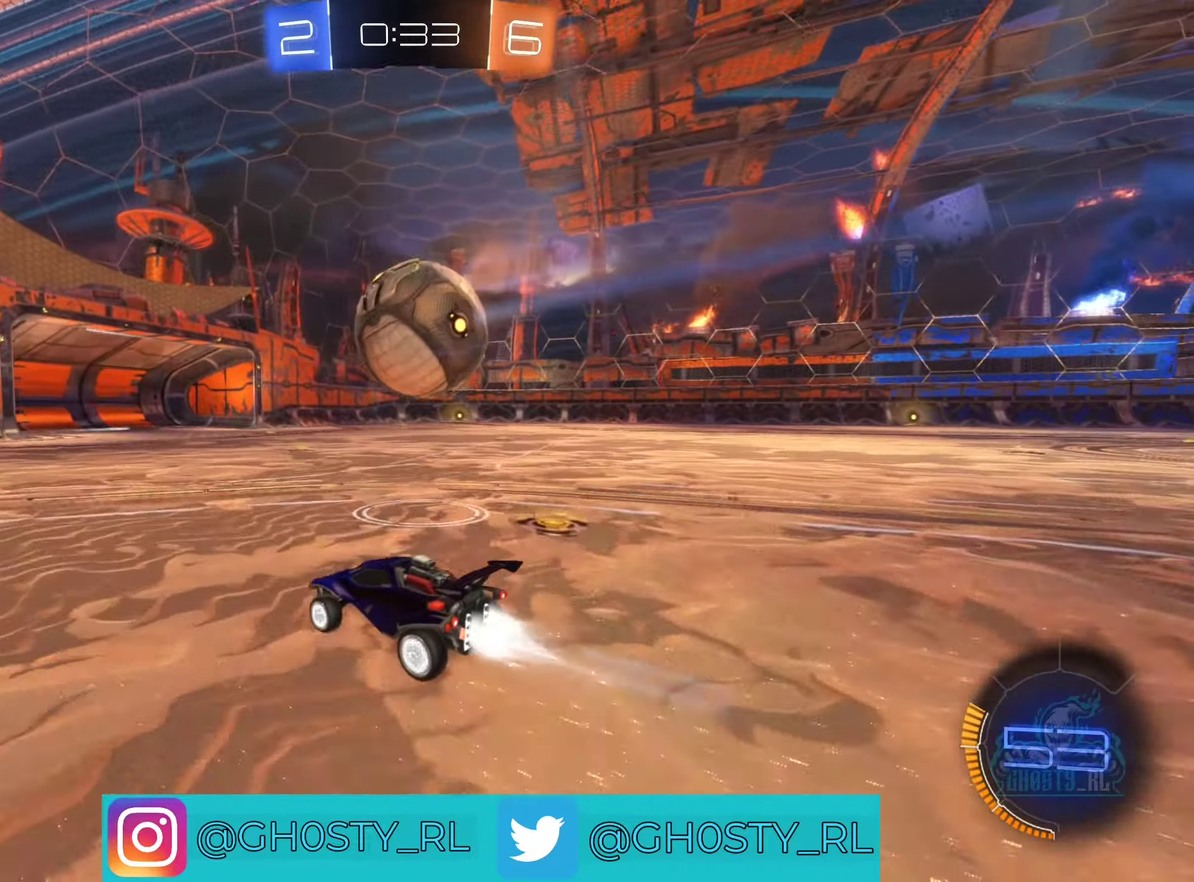
{"buttons": [], "left_stick": "left", "right_stick": "center", "events": [[100, "left_stick", "right"], [266, "left_stick", "center"], [333, "B", "up"], [366, "left_stick", "left"], [383, "R2", "up"]]}
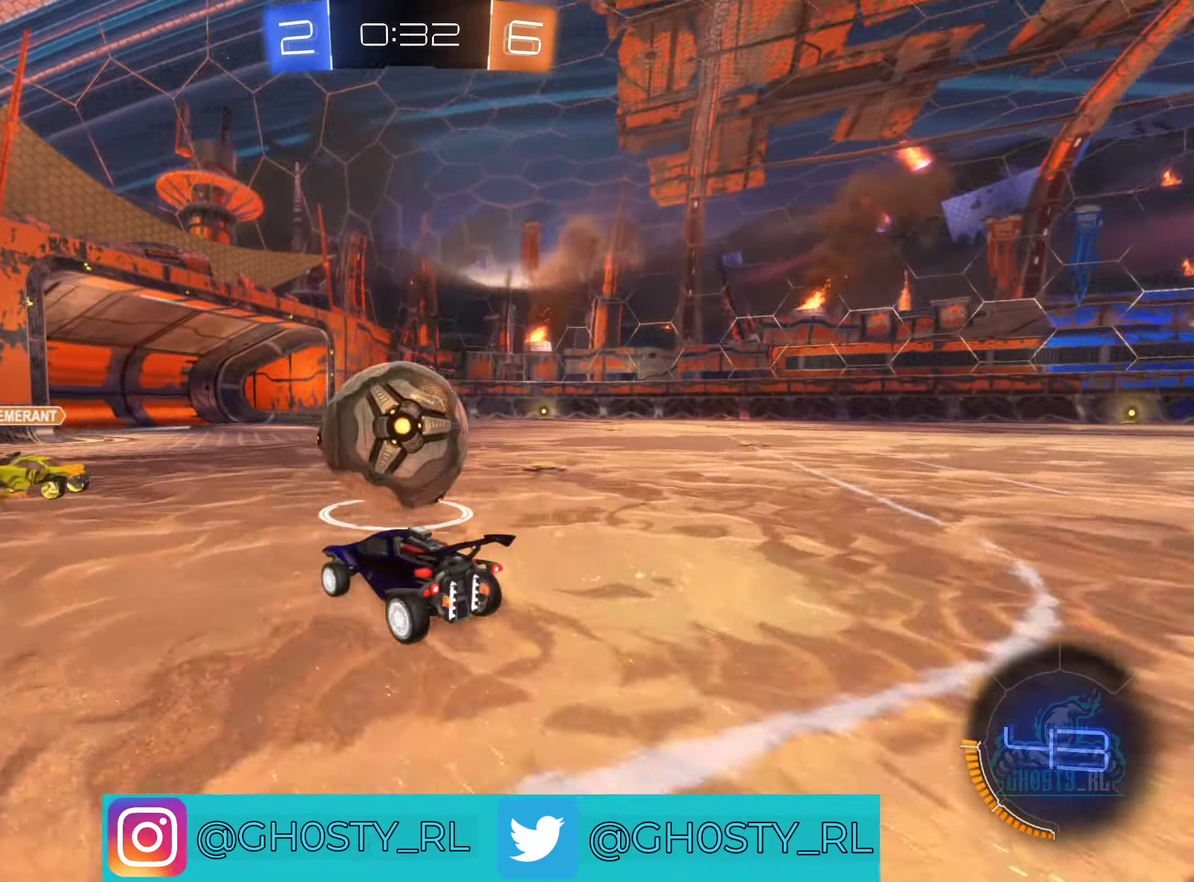
{"buttons": ["L1"], "left_stick": "left", "right_stick": "center", "events": [[416, "L1", "down"]]}
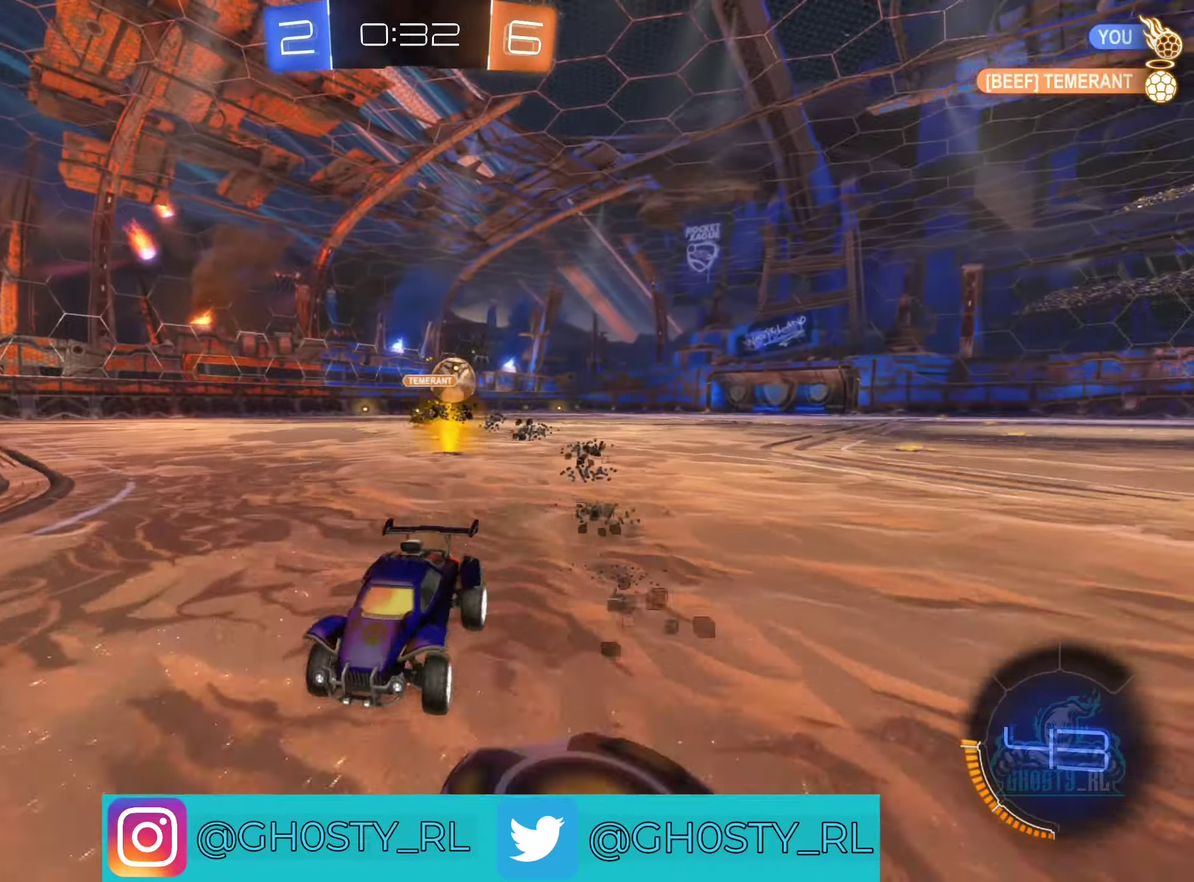
{"buttons": ["B", "R2"], "left_stick": "left", "right_stick": "center", "events": [[66, "R2", "down"], [83, "L1", "up"], [250, "B", "down"]]}
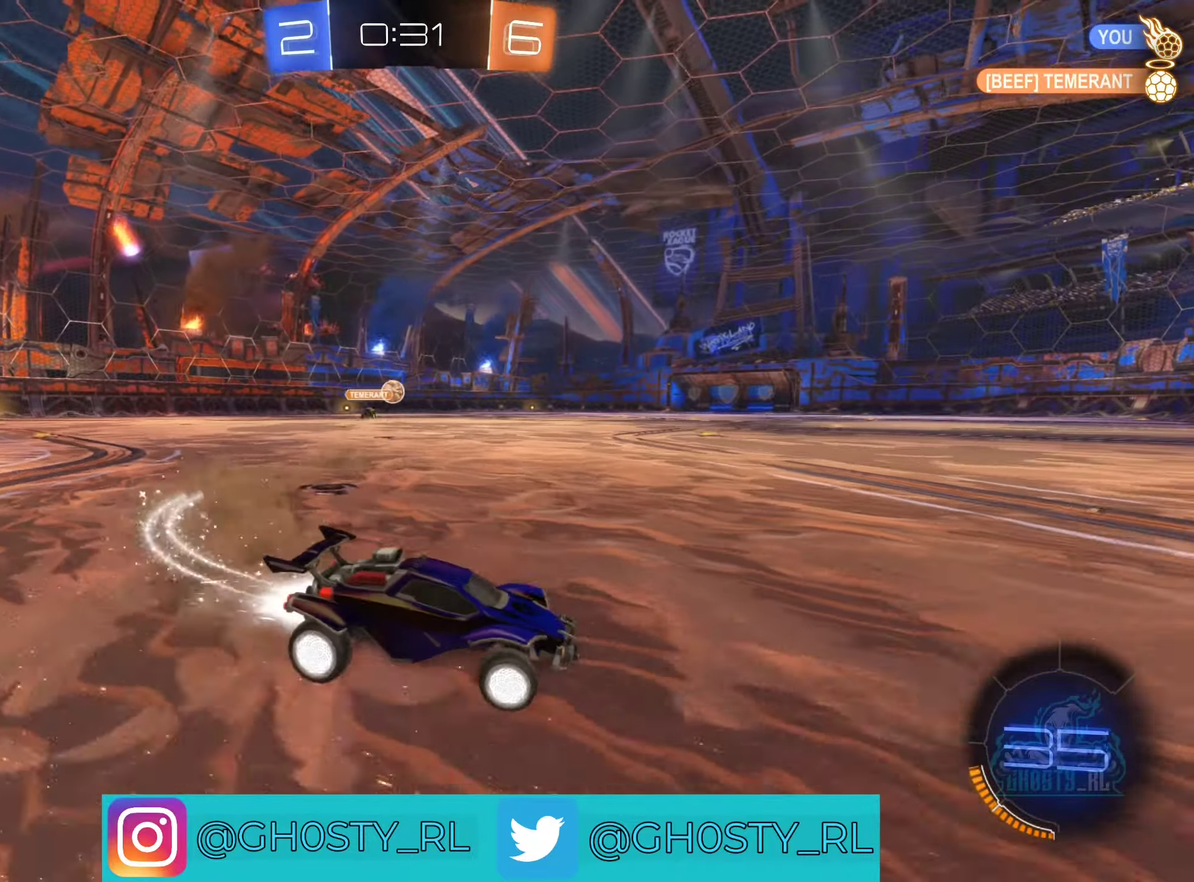
{"buttons": ["B", "R2"], "left_stick": "up-left", "right_stick": "center", "events": [[300, "left_stick", "up-left"], [416, "A", "down"], [416, "left_stick", "up-right"], [466, "A", "up"], [466, "left_stick", "up-left"]]}
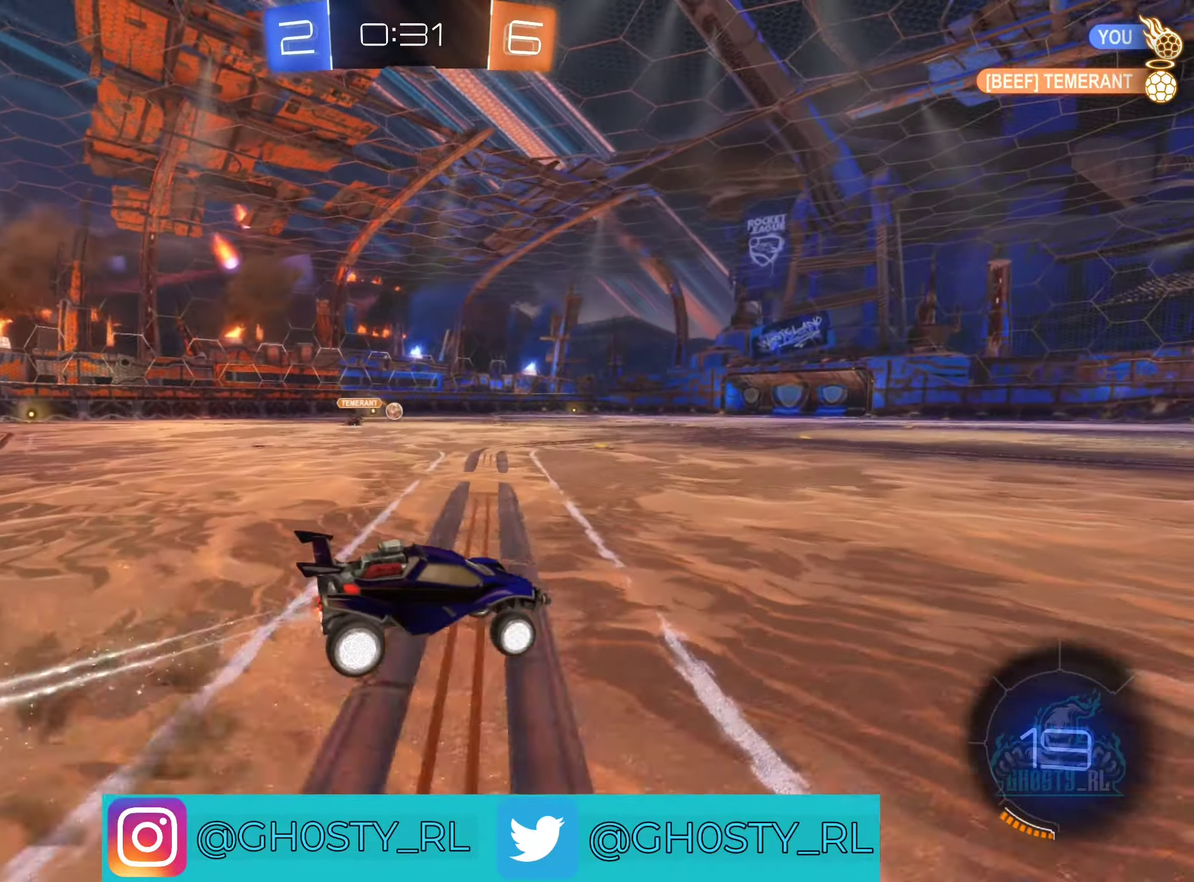
{"buttons": ["L1"], "left_stick": "down-left", "right_stick": "center", "events": [[16, "B", "up"], [16, "left_stick", "left"], [66, "A", "down"], [66, "B", "down"], [183, "left_stick", "down-left"], [266, "left_stick", "down"], [316, "A", "up"], [366, "B", "up"], [433, "R2", "up"], [500, "L1", "down"], [500, "left_stick", "down-left"]]}
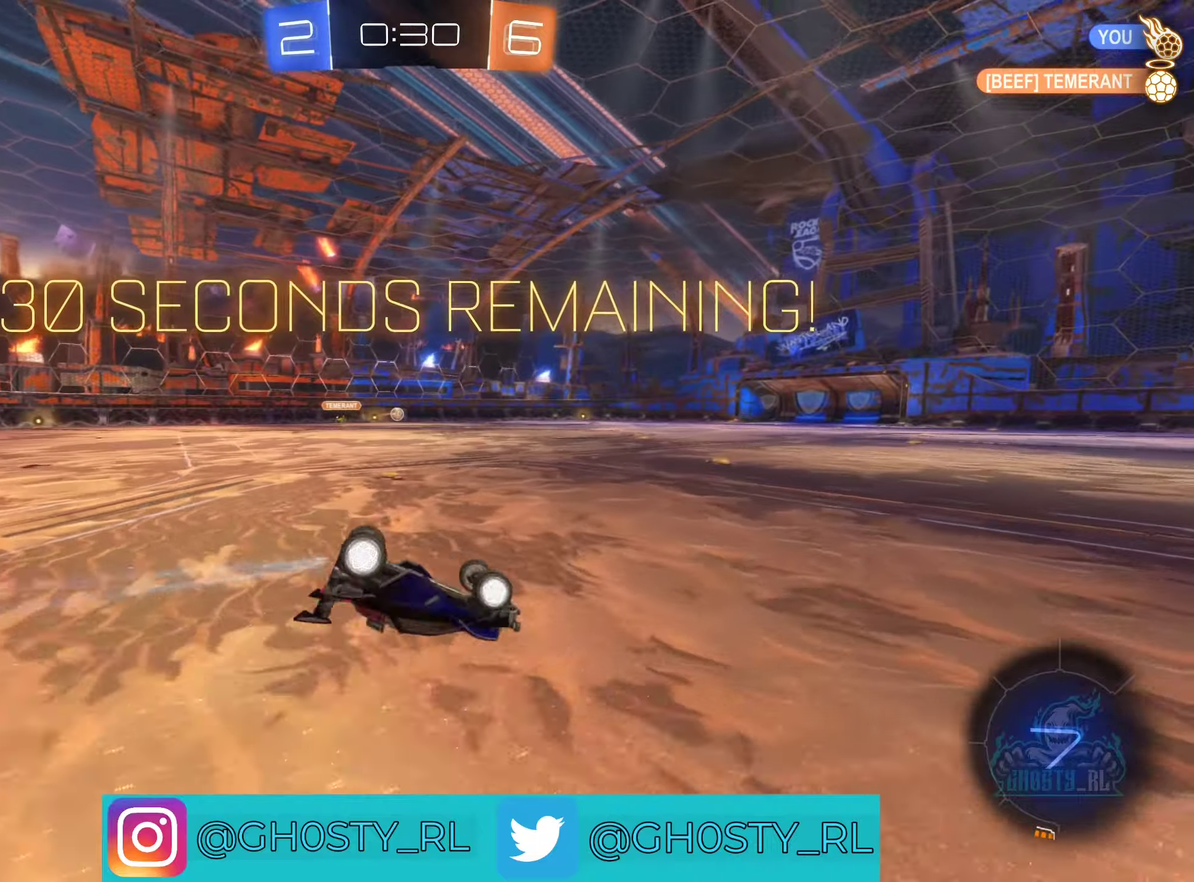
{"buttons": ["R2"], "left_stick": "center", "right_stick": "center", "events": [[50, "left_stick", "left"], [250, "L1", "up"], [300, "left_stick", "down-left"], [383, "R2", "down"], [417, "left_stick", "center"]]}
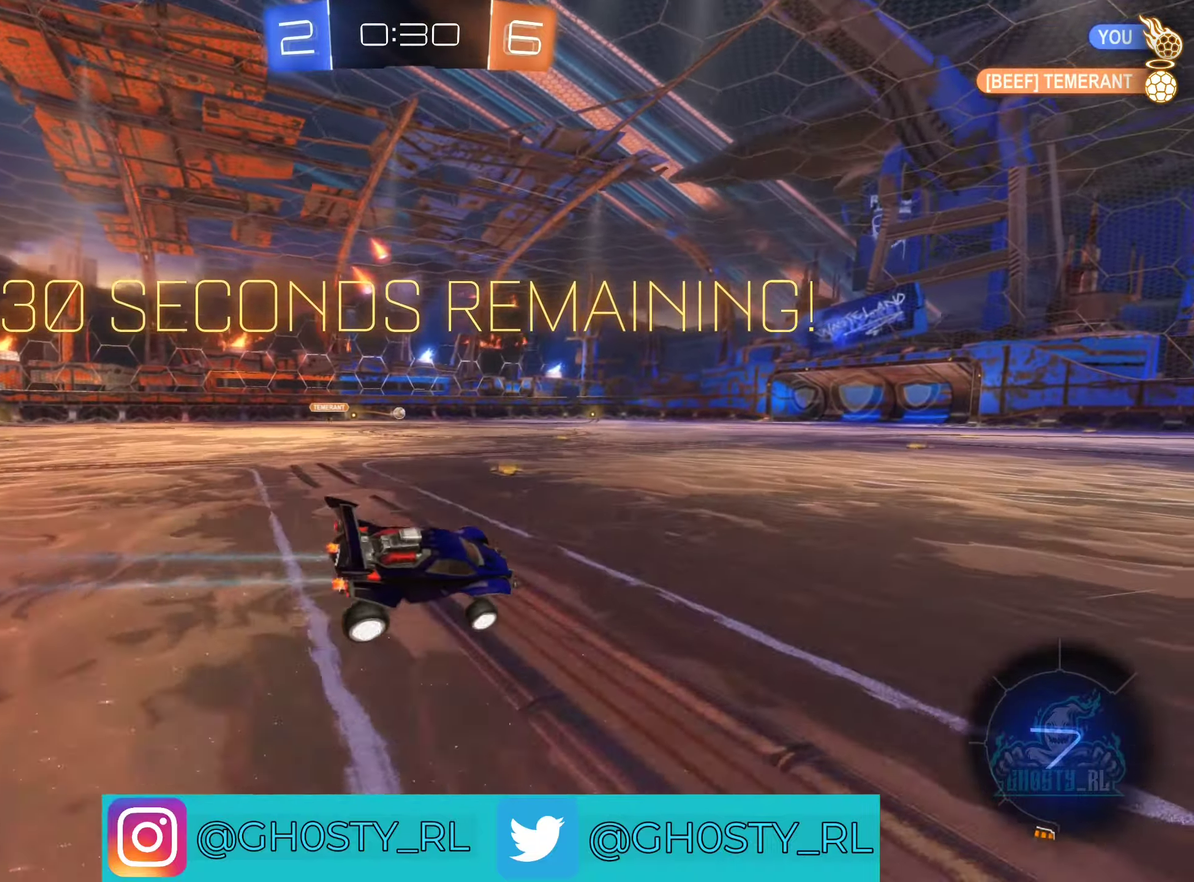
{"buttons": ["R2"], "left_stick": "center", "right_stick": "center", "events": [[317, "left_stick", "left"], [500, "left_stick", "center"]]}
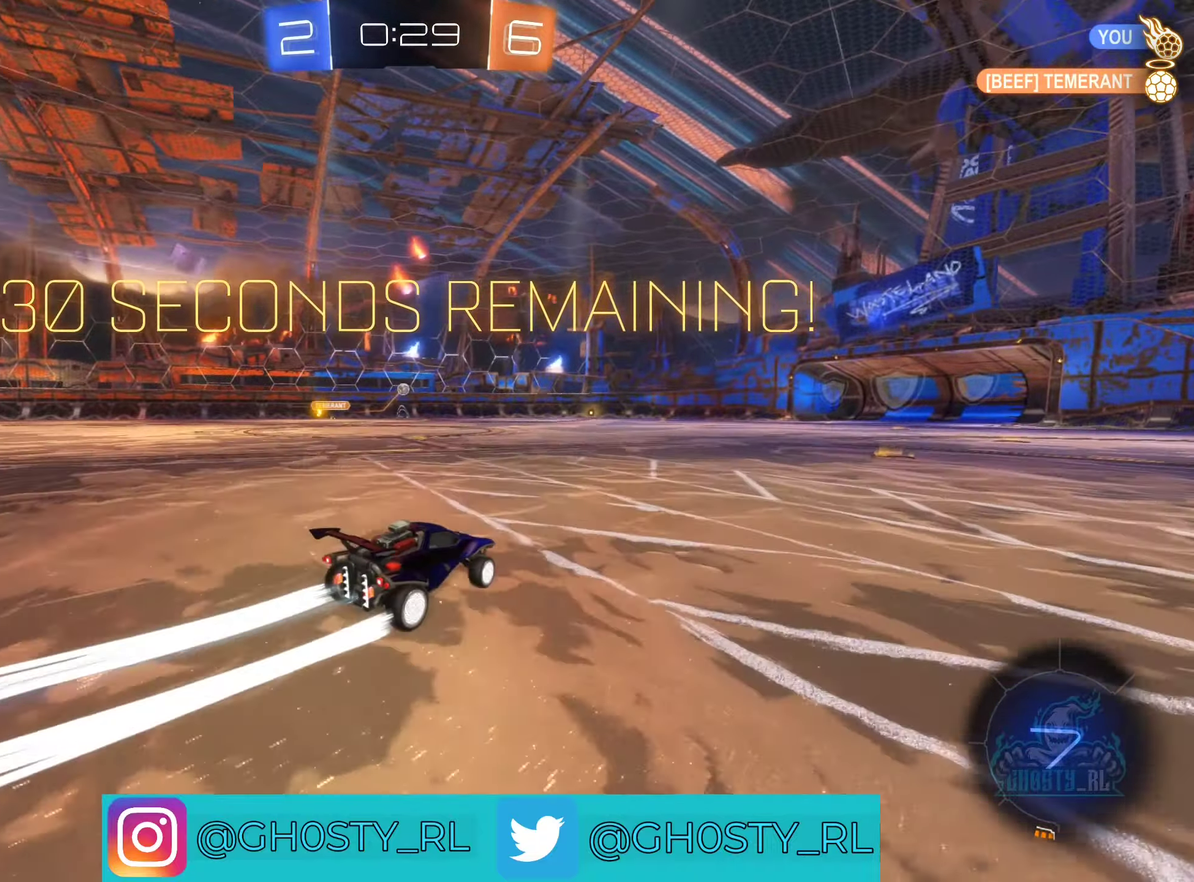
{"buttons": ["R2"], "left_stick": "center", "right_stick": "center", "events": [[83, "left_stick", "right"], [233, "left_stick", "center"]]}
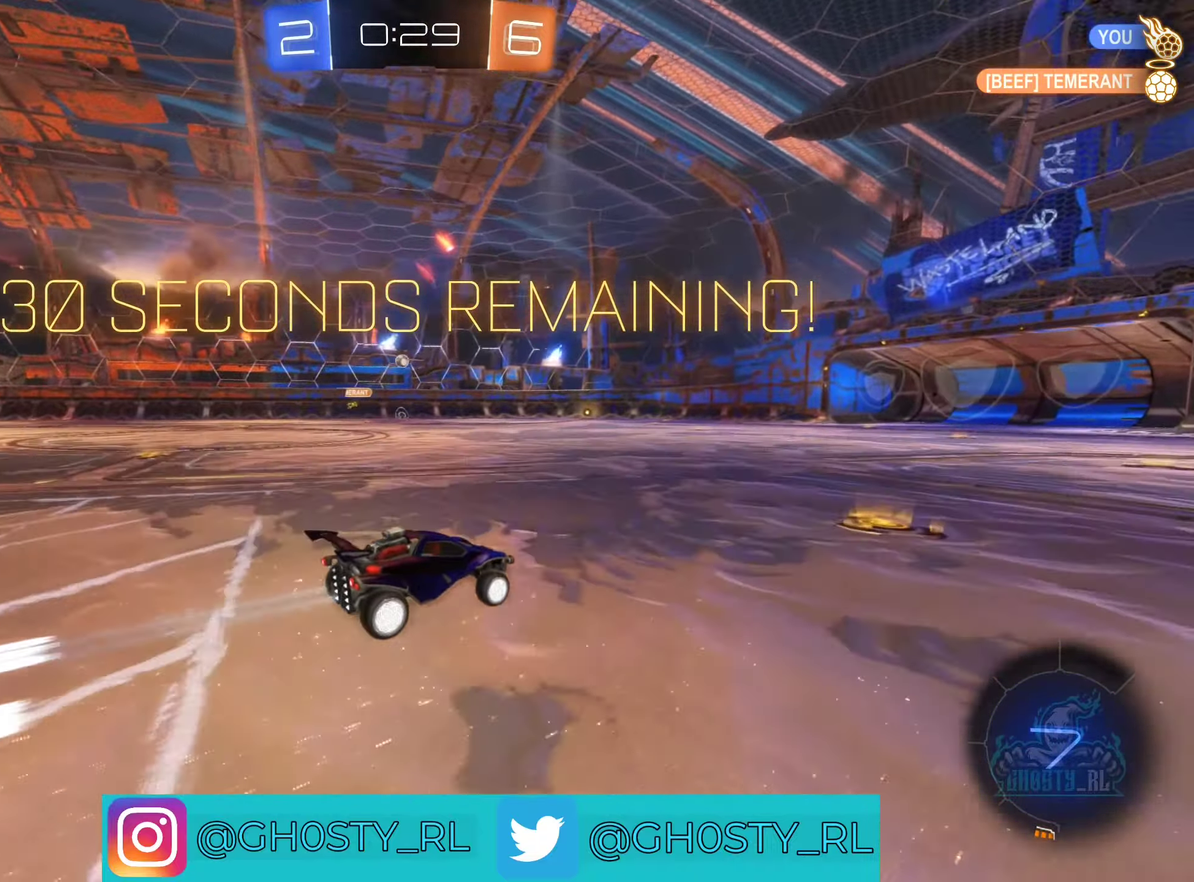
{"buttons": ["R2"], "left_stick": "center", "right_stick": "center", "events": []}
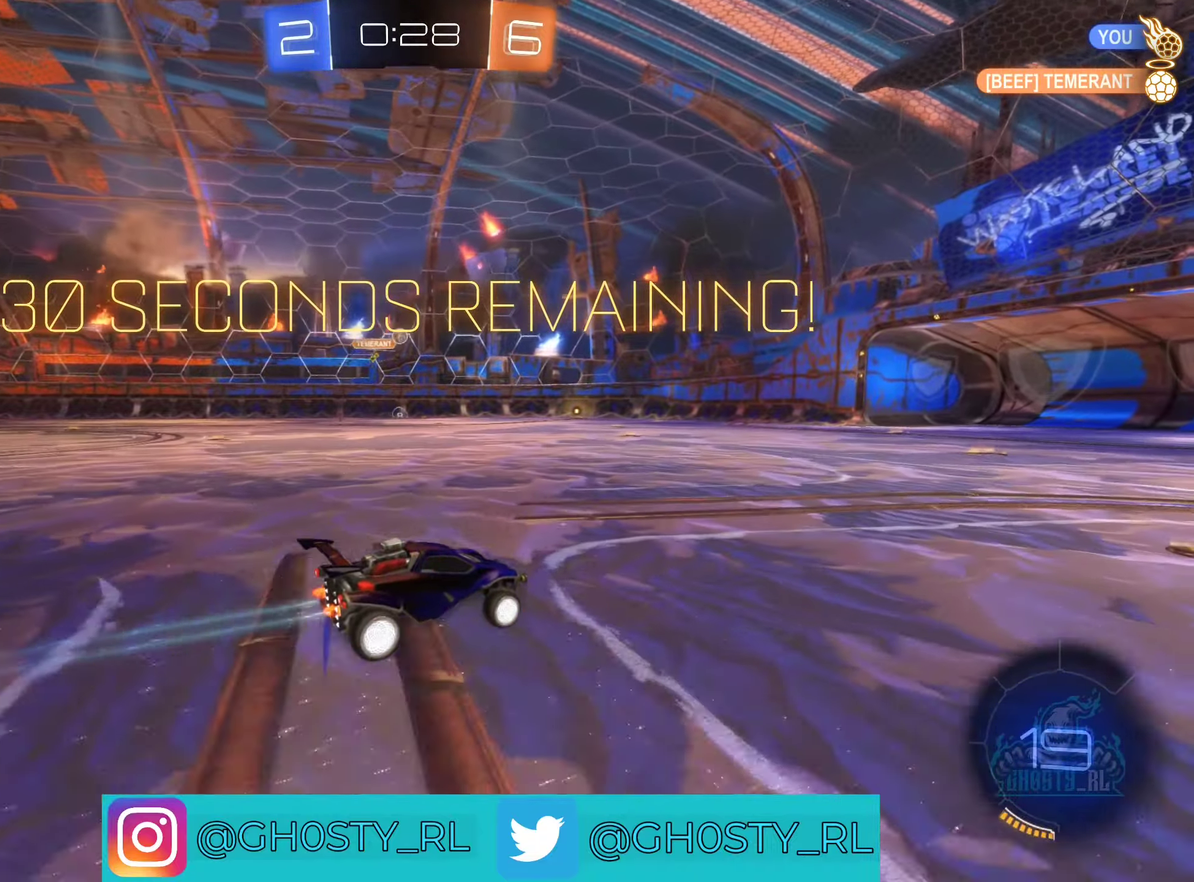
{"buttons": ["R2"], "left_stick": "center", "right_stick": "center", "events": [[233, "left_stick", "up-left"], [300, "left_stick", "center"]]}
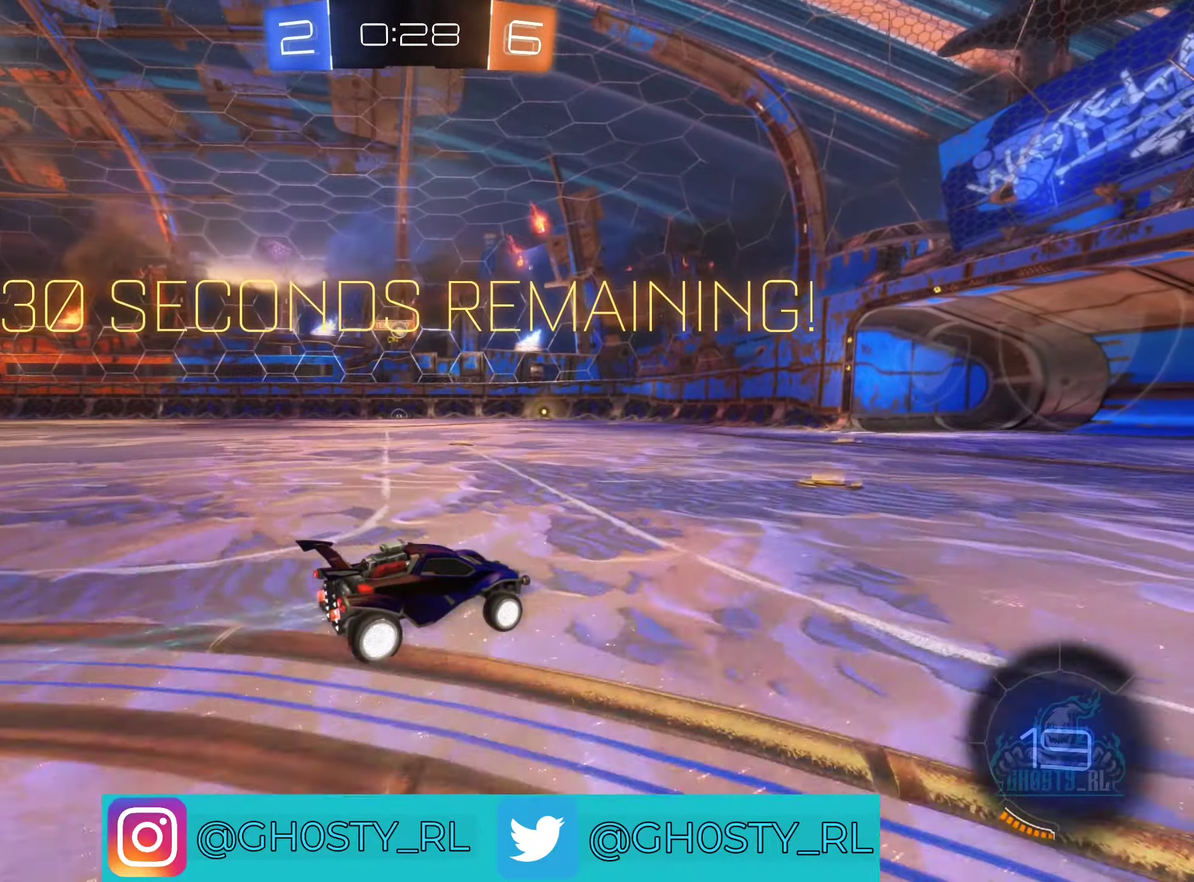
{"buttons": ["R2"], "left_stick": "center", "right_stick": "center", "events": [[100, "left_stick", "left"], [300, "left_stick", "center"]]}
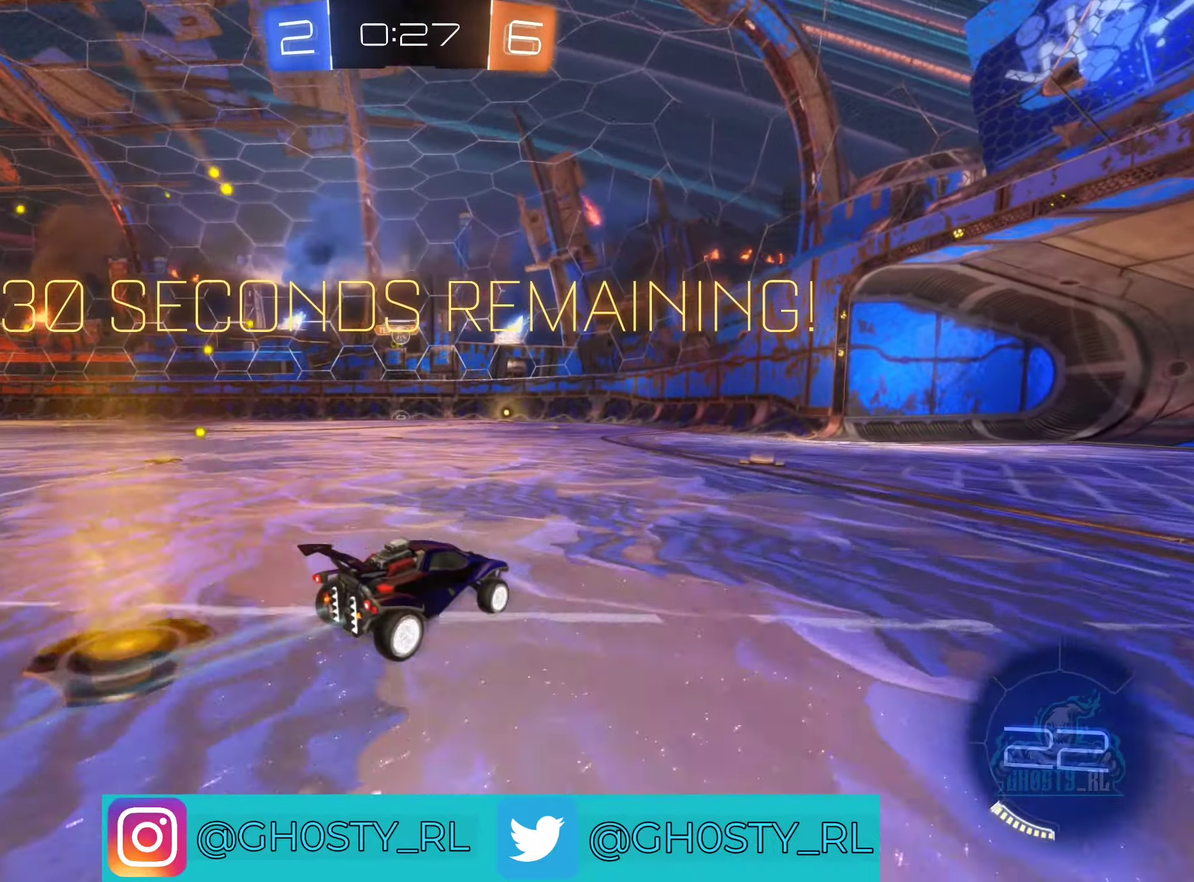
{"buttons": [], "left_stick": "left", "right_stick": "center", "events": [[117, "left_stick", "left"], [133, "R2", "up"], [183, "left_stick", "center"], [283, "R2", "down"], [483, "R2", "up"], [483, "left_stick", "left"]]}
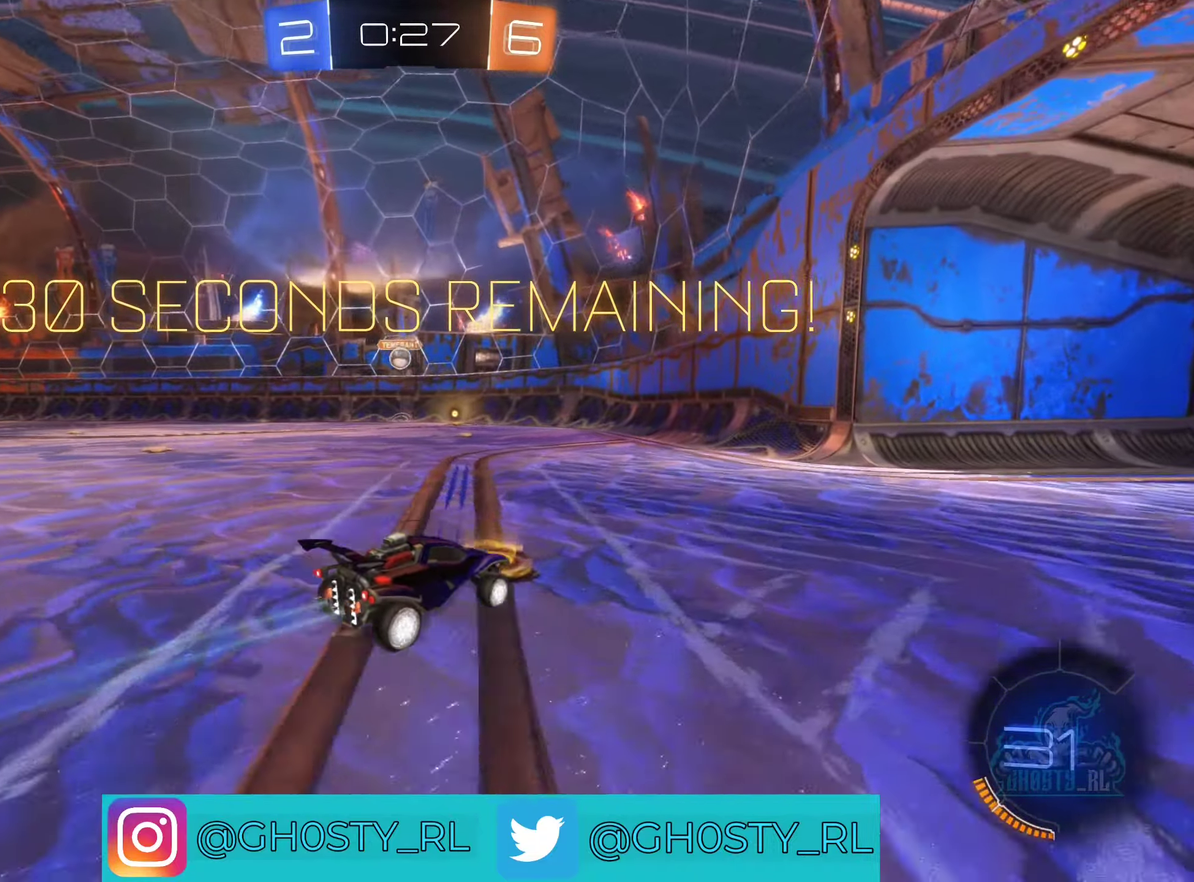
{"buttons": [], "left_stick": "center", "right_stick": "center", "events": [[133, "left_stick", "center"], [300, "L2", "down"], [433, "L2", "up"]]}
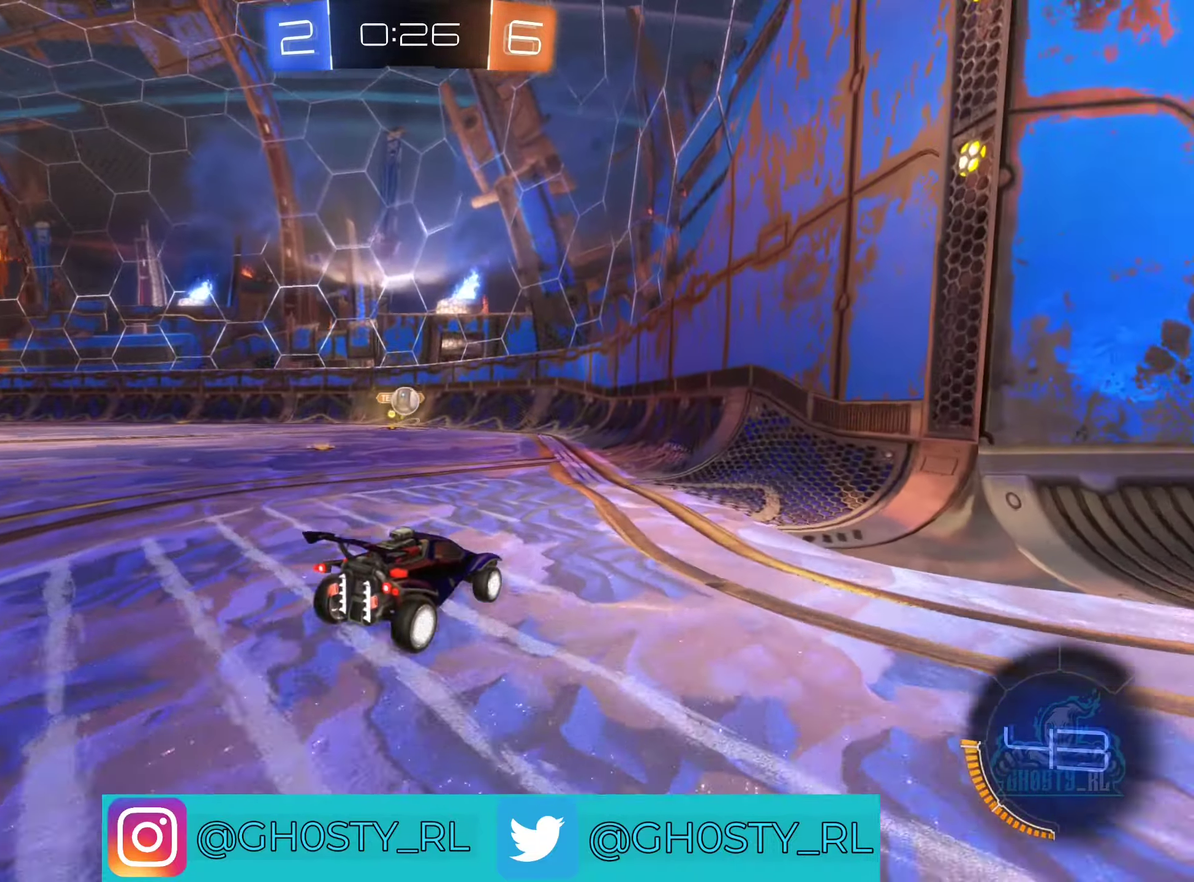
{"buttons": ["B", "R2"], "left_stick": "right", "right_stick": "center", "events": [[233, "left_stick", "left"], [383, "R2", "down"], [383, "left_stick", "center"], [417, "B", "down"], [500, "left_stick", "right"]]}
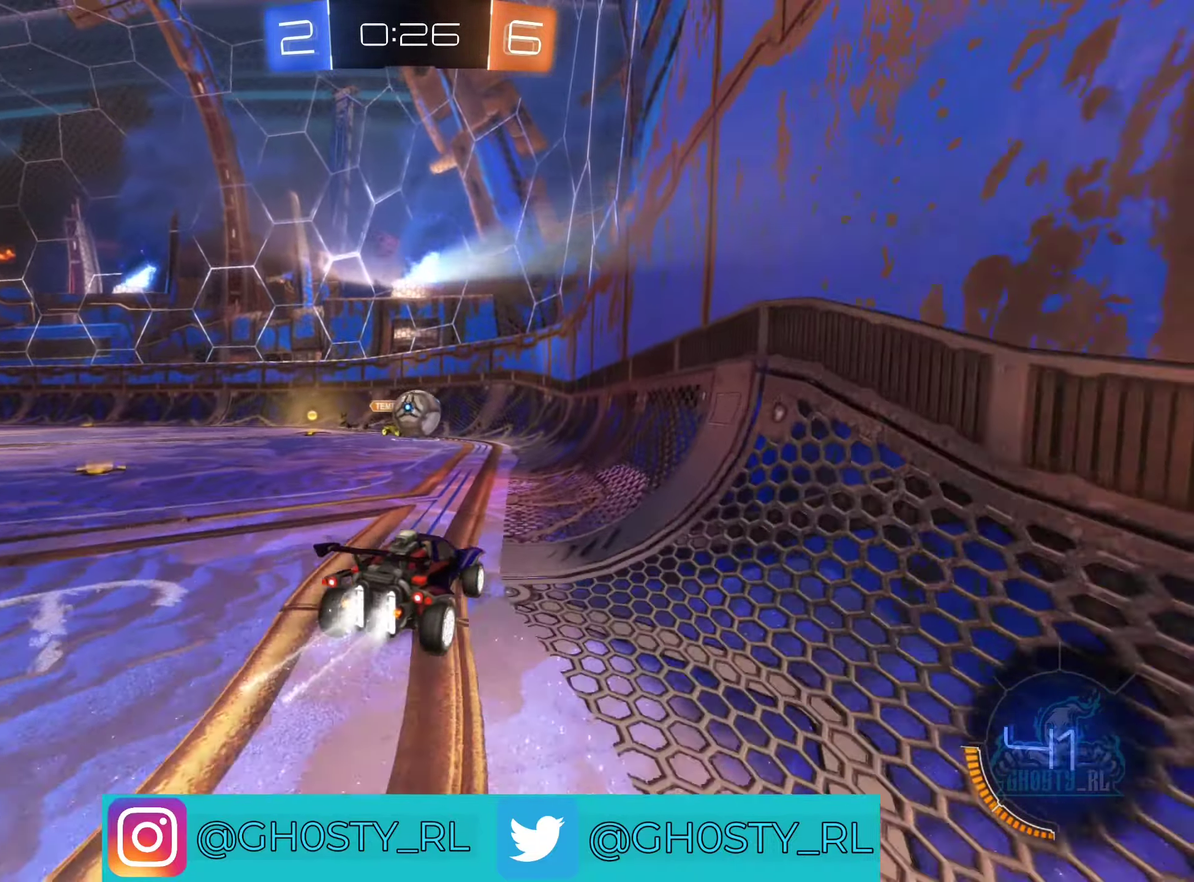
{"buttons": ["B", "R2"], "left_stick": "left", "right_stick": "center", "events": [[300, "left_stick", "left"]]}
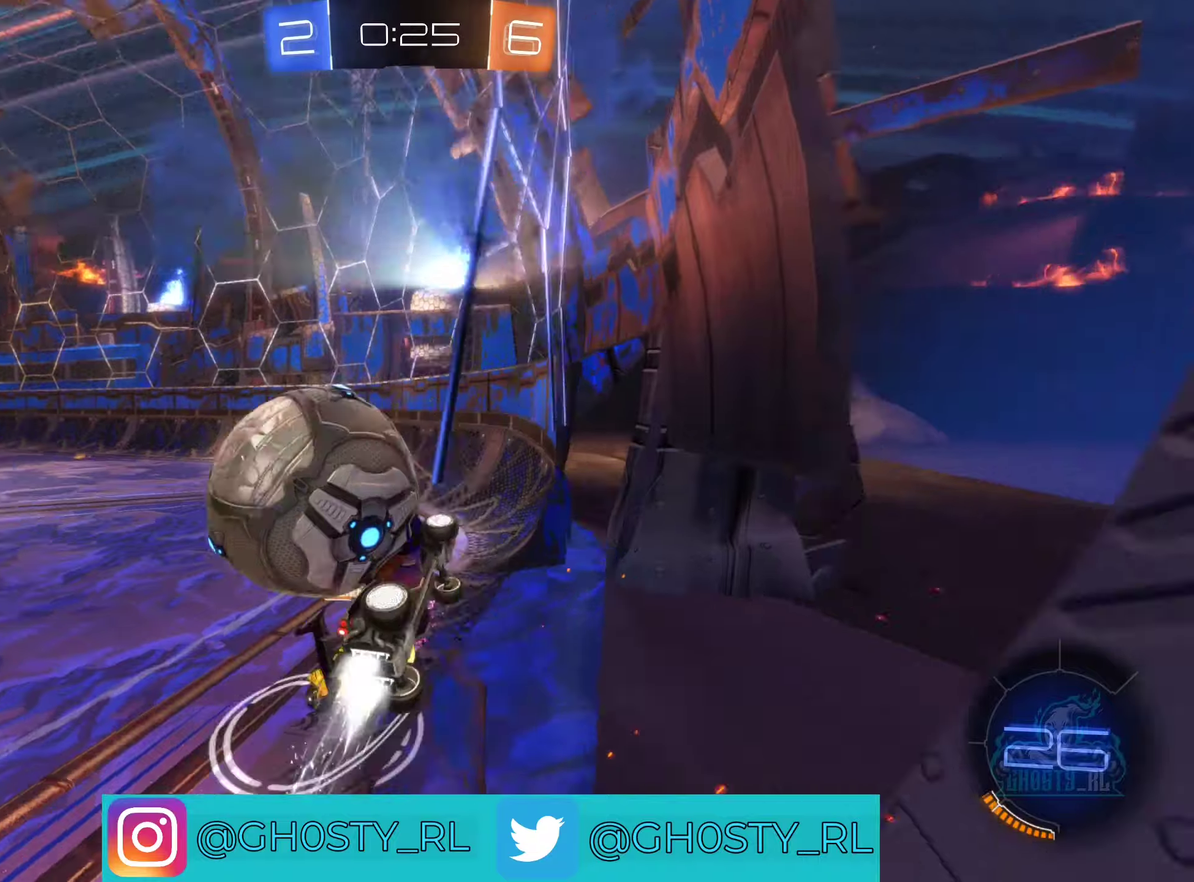
{"buttons": ["R2"], "left_stick": "up-left", "right_stick": "center", "events": [[34, "B", "up"], [100, "left_stick", "up-left"]]}
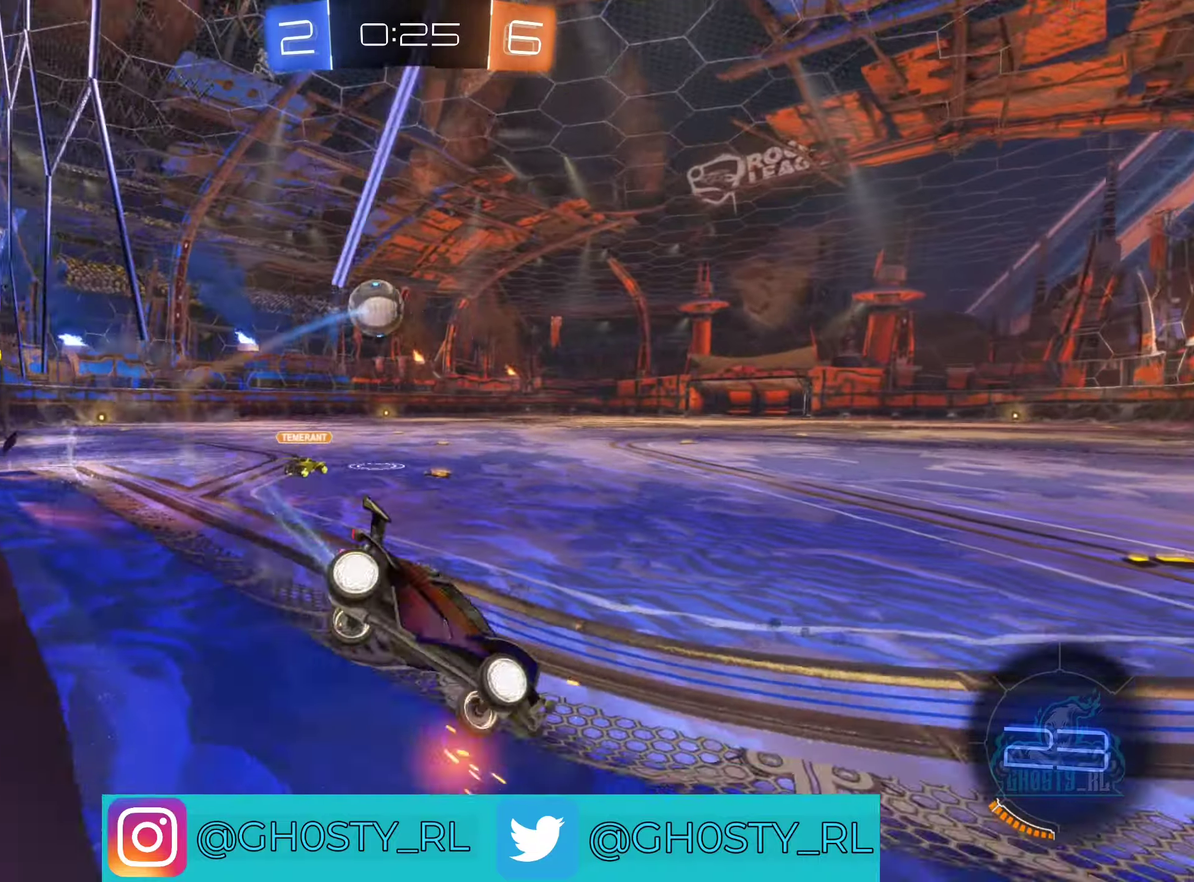
{"buttons": ["R2"], "left_stick": "left", "right_stick": "center", "events": [[67, "B", "down"], [184, "left_stick", "center"], [350, "left_stick", "left"], [450, "B", "up"]]}